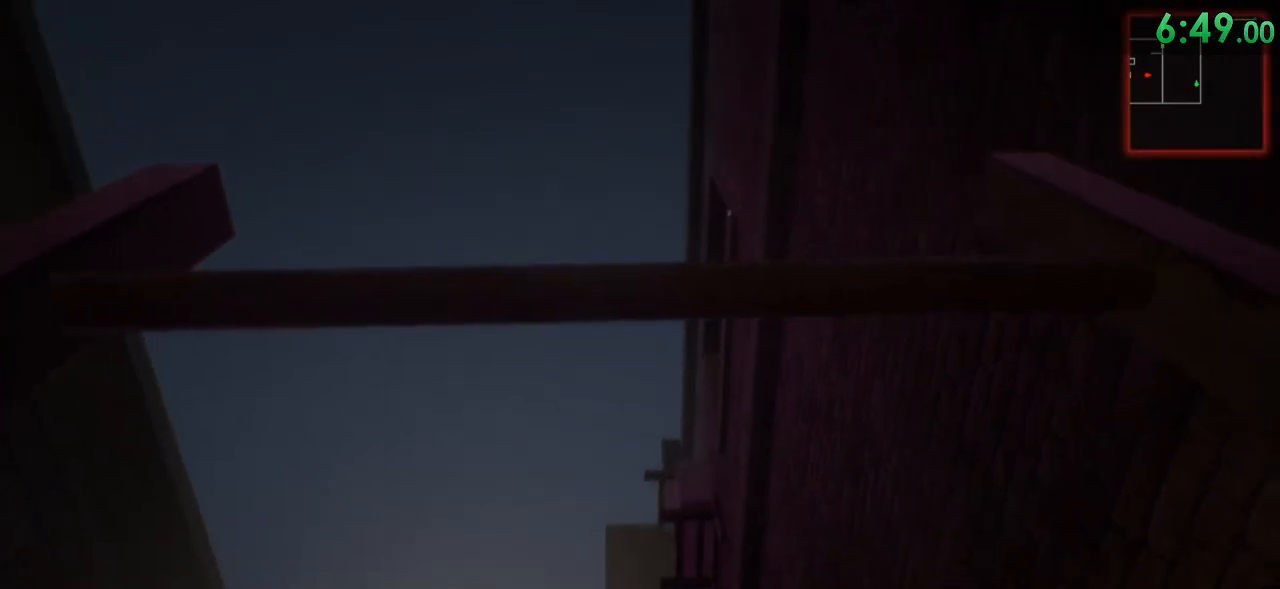
Gameplay with keyboard and mouse; each line is a JSON object with the keys and mouse buttons held at the frame after it. "events" lists presses ("down") and releases ("up") of "1", "2", "3", "4", "5", "a", "alt", "c", "ctrl", "d", "e", "f", "q", "r", "s", "shift", "space", "tab", "v", "w", "x", "z", "mouse_left", "mouse_middle", "mouse_right", "mouse_wheel_up" and "mouse_wheel_down" between this image and that frame as [ms after this image, input, new state], when the widget could be followed in between. "mouse_left", "mouse_middle", "mouse_right", "mouse_wheel_up", "mouse_wheel_down" = the "left", "middle", "right", "wheel_up", "wheel_down" buttons of the "mouse" list. No other keys are recorded. Mouse movement is not recorded.
{"keys": ["w"], "mouse": [], "events": []}
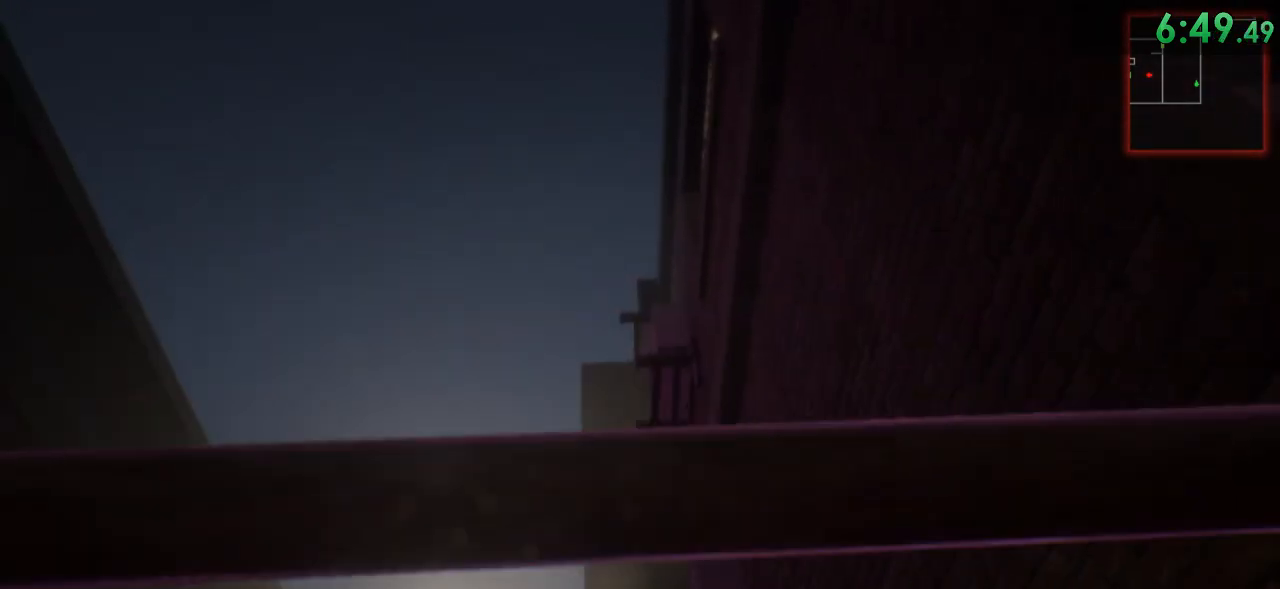
{"keys": ["w"], "mouse": [], "events": []}
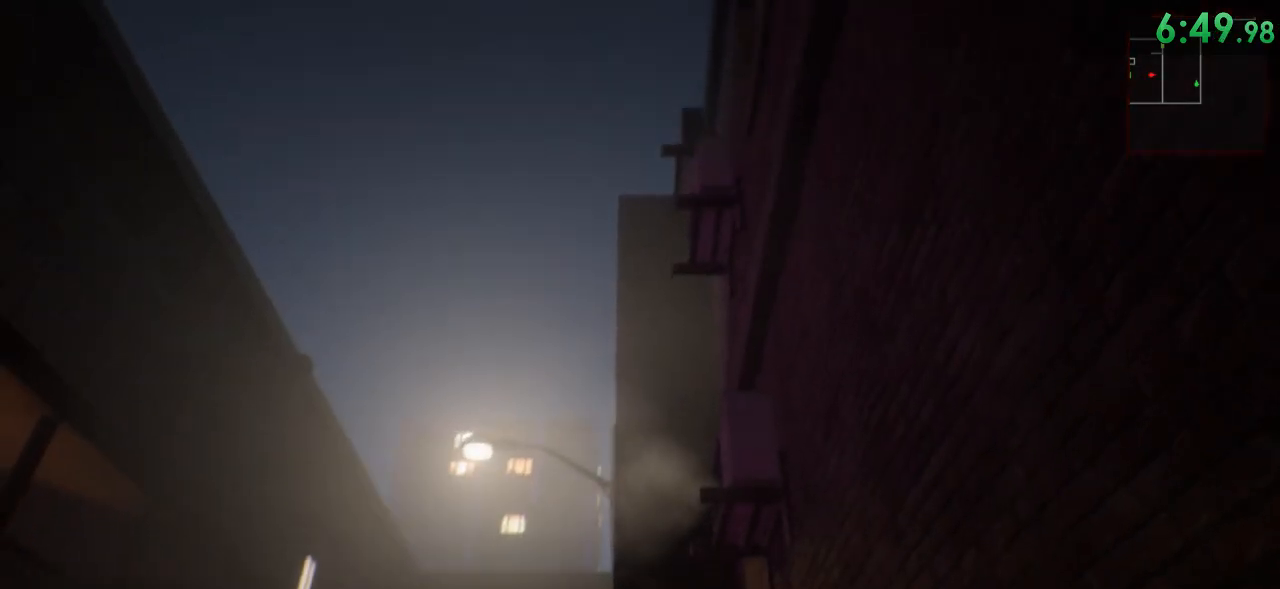
{"keys": ["w"], "mouse": [], "events": []}
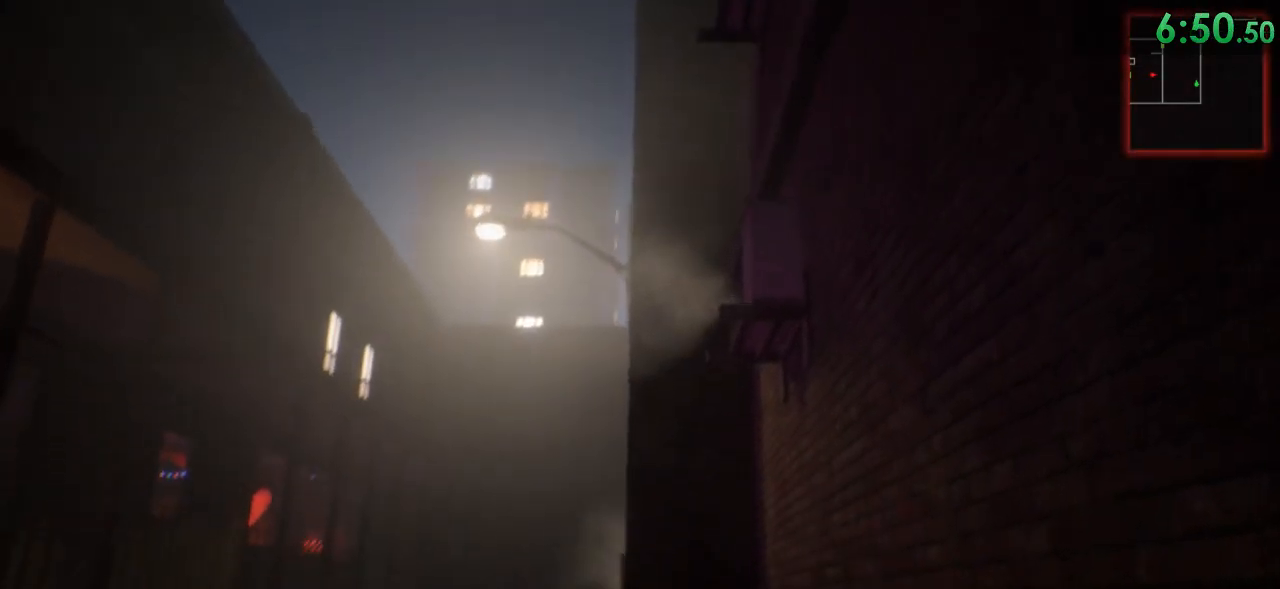
{"keys": ["w"], "mouse": [], "events": []}
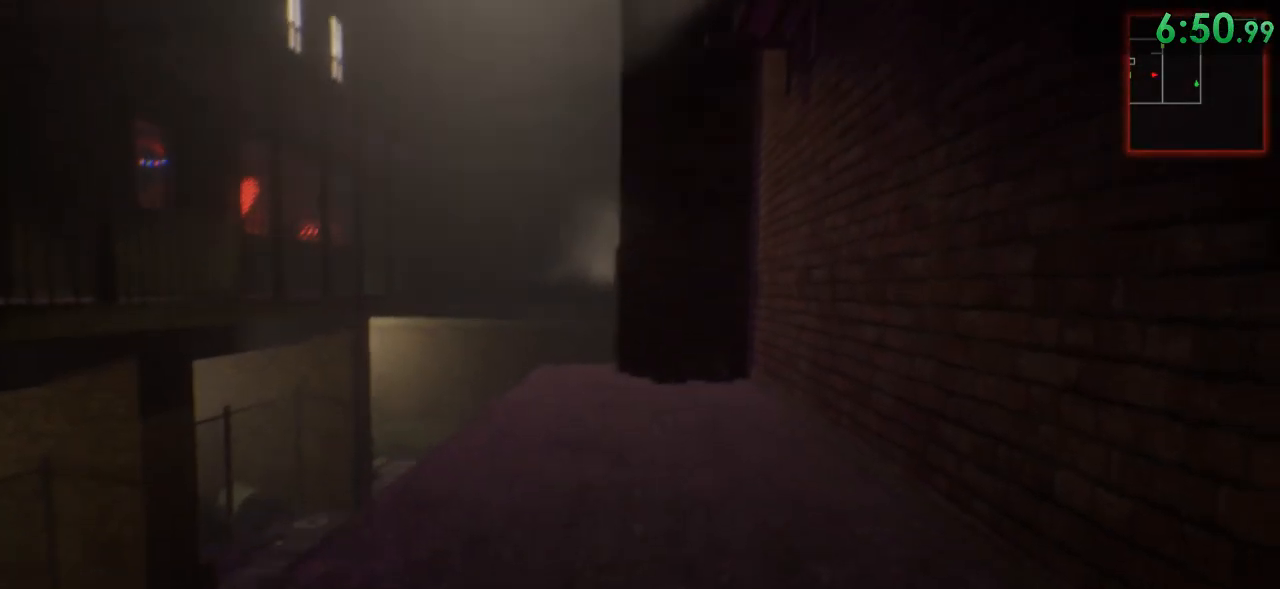
{"keys": ["w"], "mouse": [], "events": []}
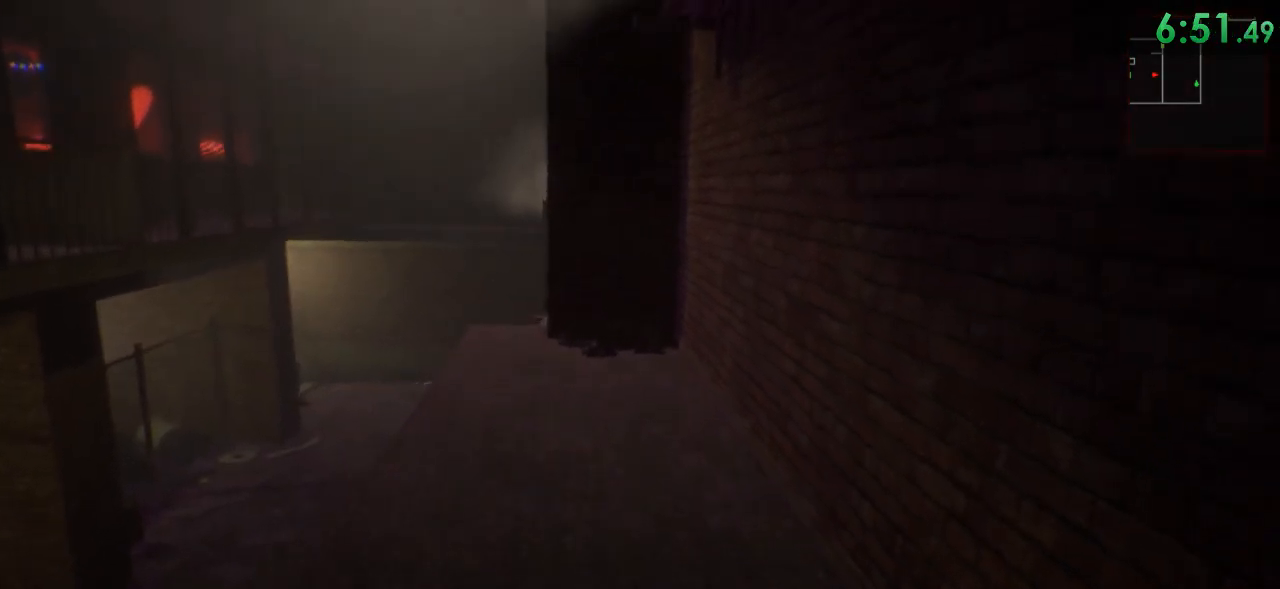
{"keys": ["w"], "mouse": [], "events": []}
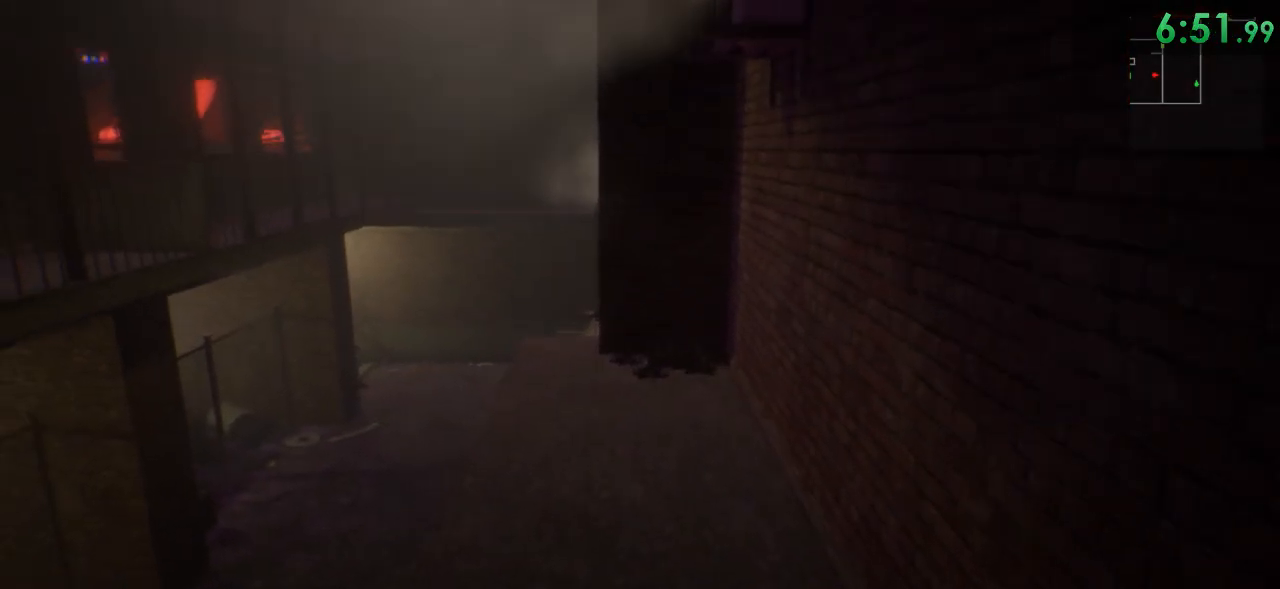
{"keys": ["d"], "mouse": [], "events": [[367, "w", "up"], [400, "d", "down"]]}
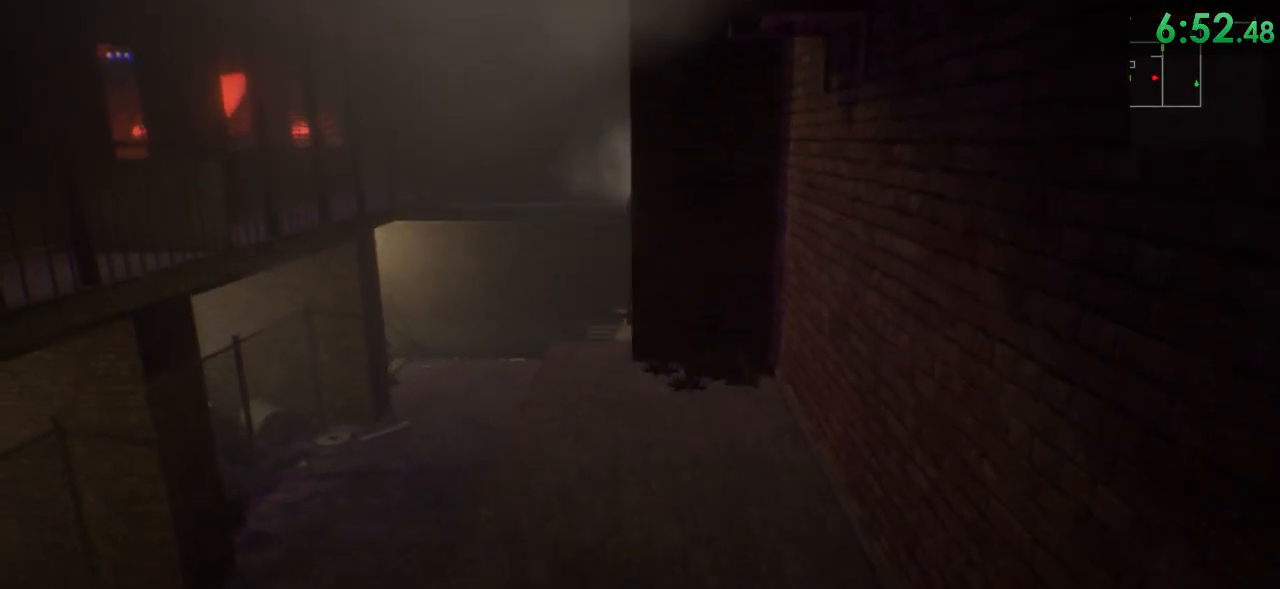
{"keys": ["d", "w"], "mouse": [], "events": [[17, "d", "up"], [17, "w", "down"], [150, "d", "down"], [200, "w", "up"], [300, "d", "up"], [300, "w", "down"], [400, "d", "down"], [433, "w", "up"], [500, "w", "down"]]}
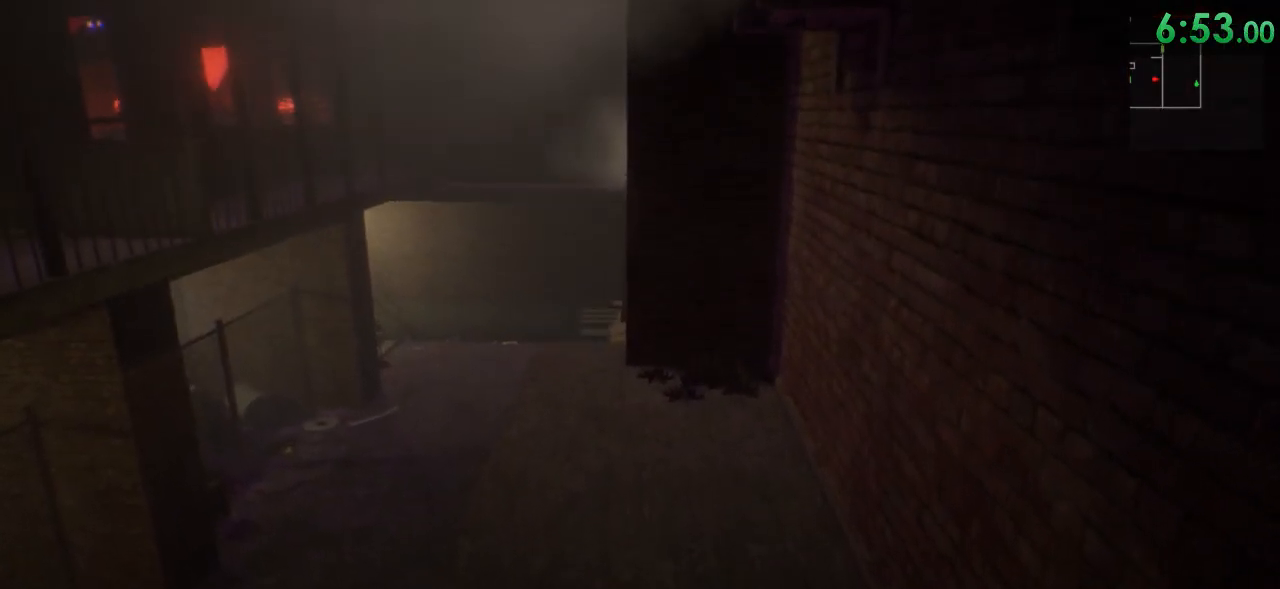
{"keys": ["d"], "mouse": [], "events": [[33, "d", "up"], [150, "d", "down"], [183, "w", "up"], [283, "d", "up"], [283, "w", "down"], [417, "d", "down"], [417, "w", "up"]]}
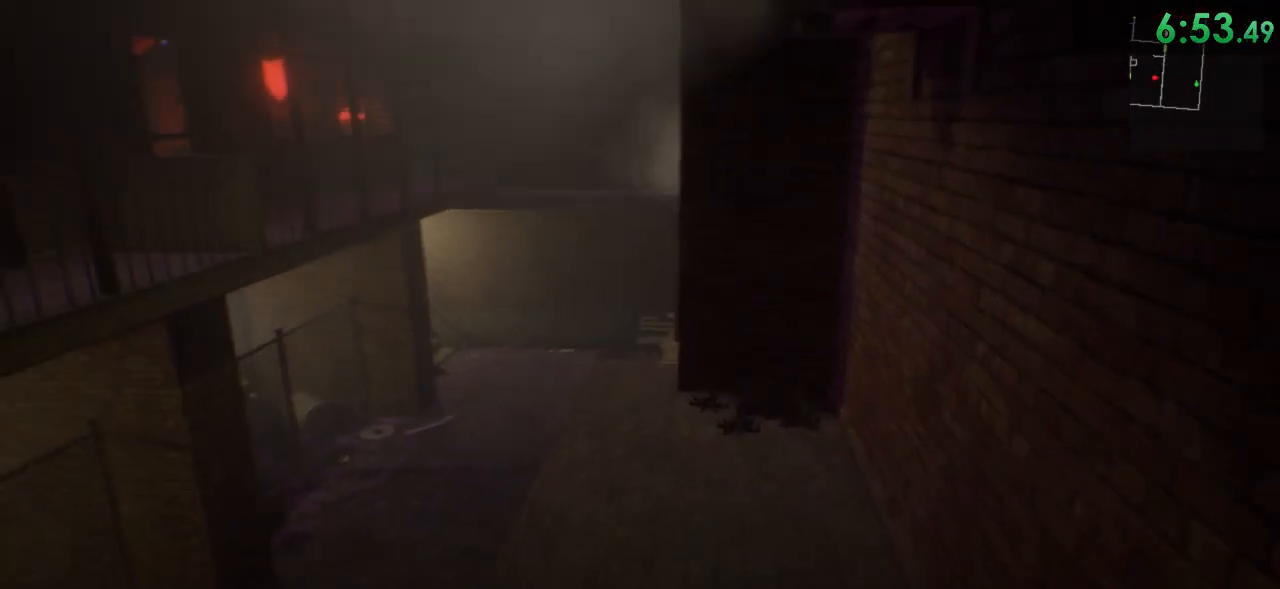
{"keys": [], "mouse": ["right"], "events": [[167, "s", "down"], [233, "mouse_right", "down"], [300, "d", "up"], [433, "s", "up"]]}
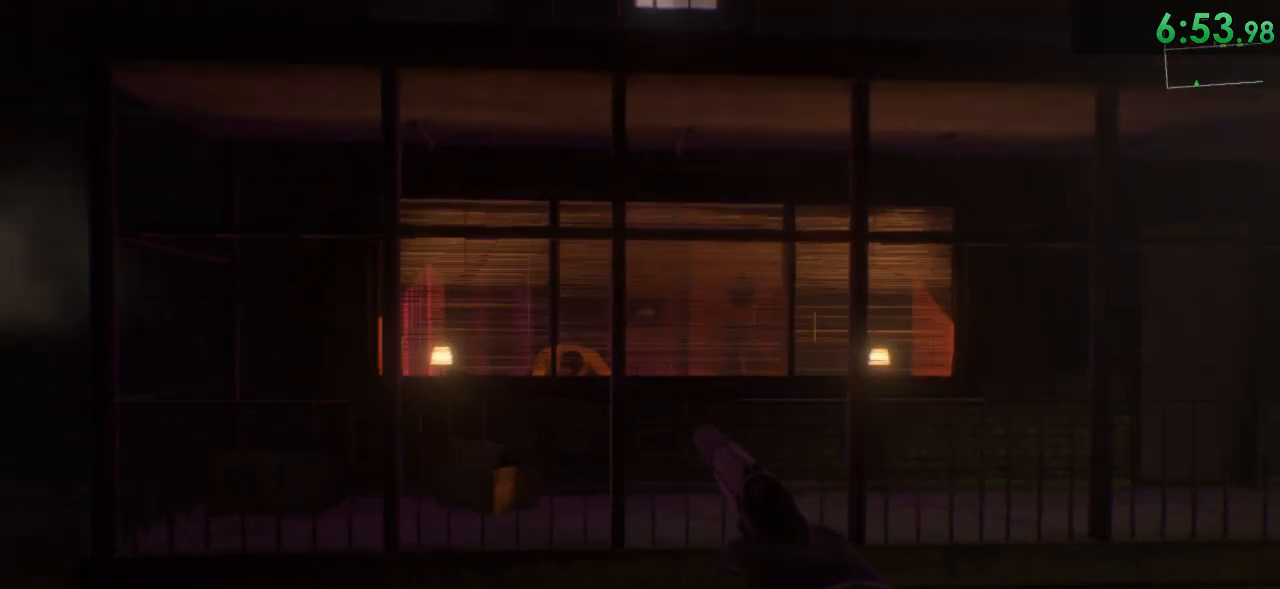
{"keys": [], "mouse": ["right"], "events": []}
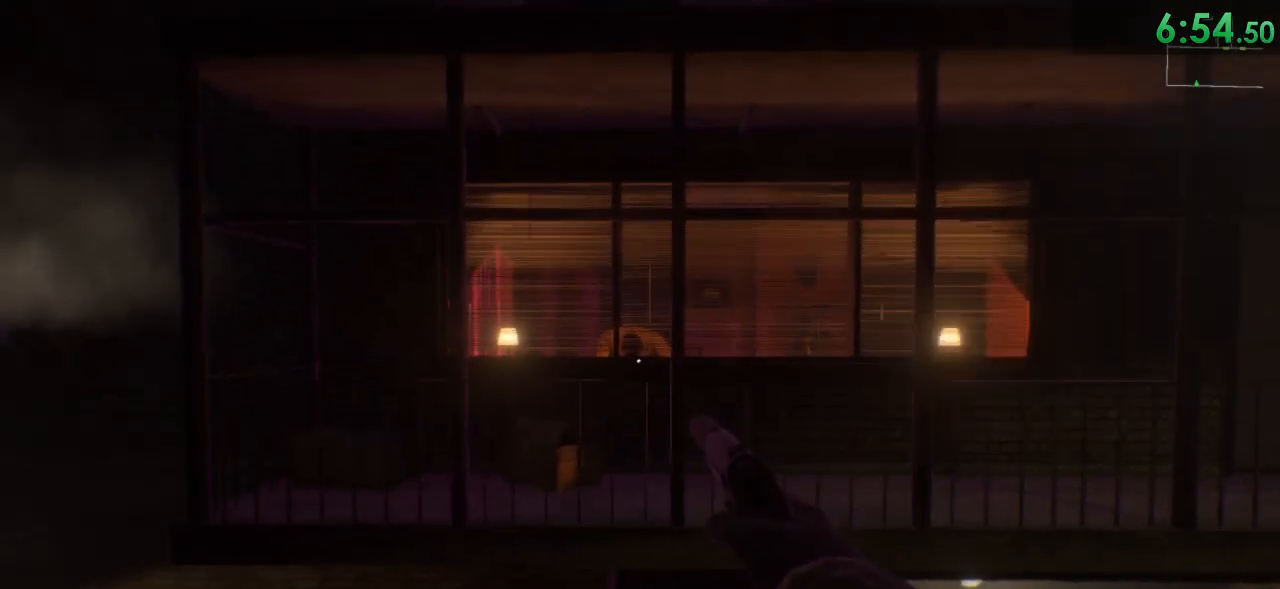
{"keys": ["shift", "w"], "mouse": [], "events": [[167, "mouse_left", "down"], [267, "mouse_left", "up"], [300, "mouse_right", "up"], [300, "w", "down"], [367, "shift", "down"]]}
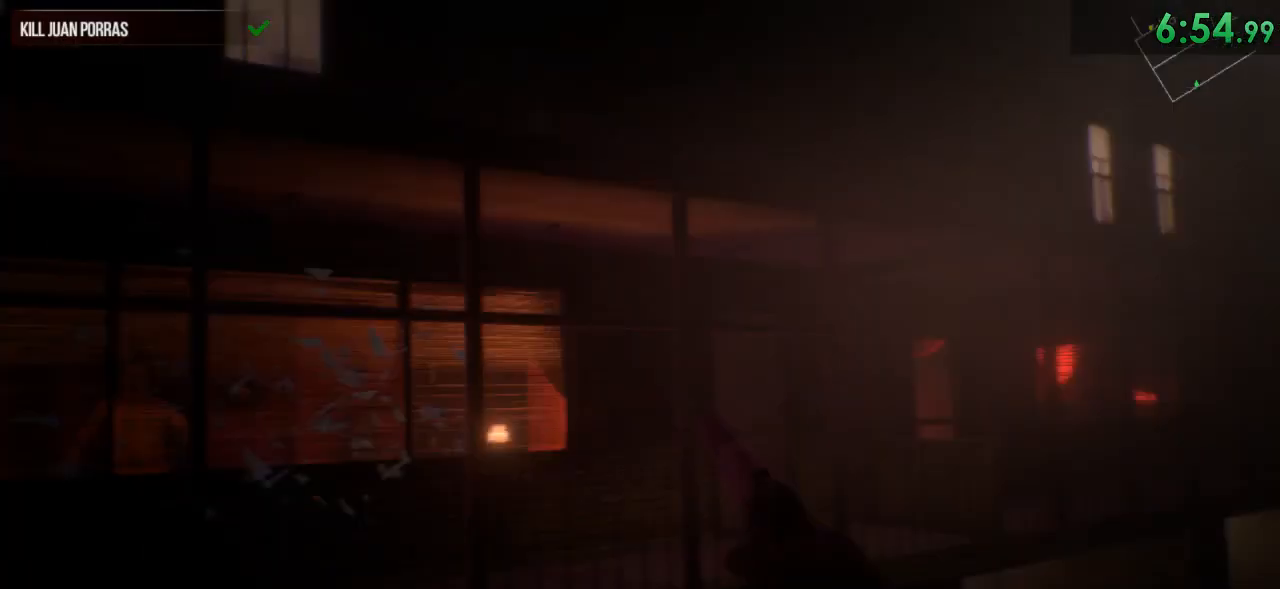
{"keys": ["shift", "w"], "mouse": [], "events": []}
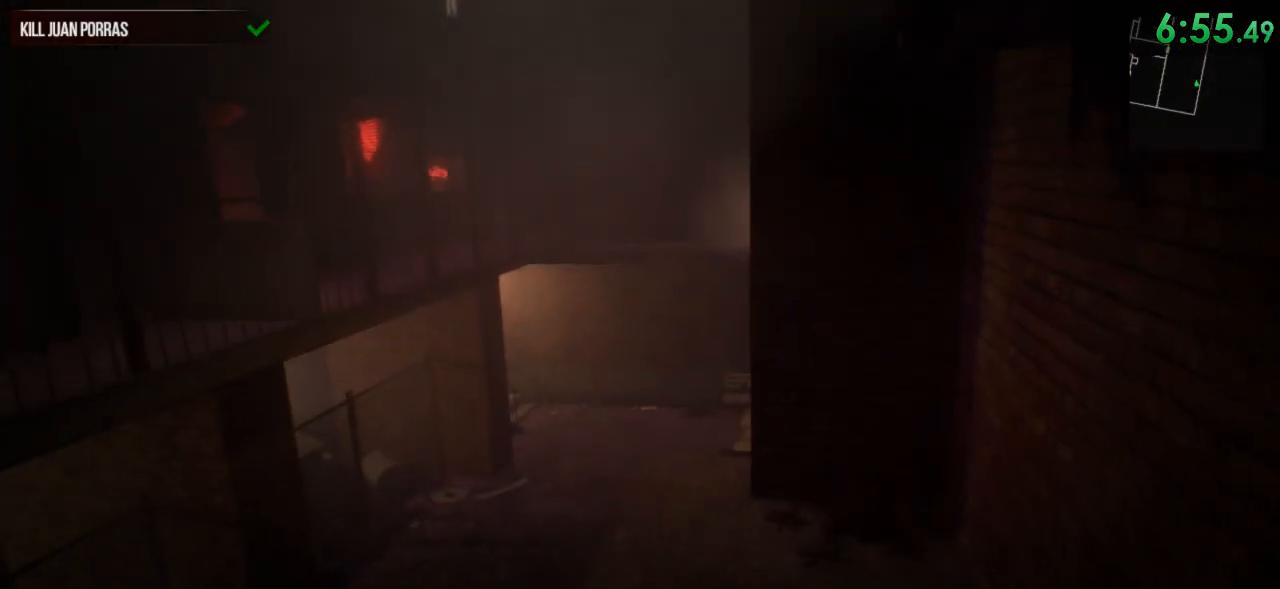
{"keys": ["shift", "w"], "mouse": [], "events": [[33, "space", "down"], [67, "r", "down"], [133, "space", "up"], [200, "r", "up"]]}
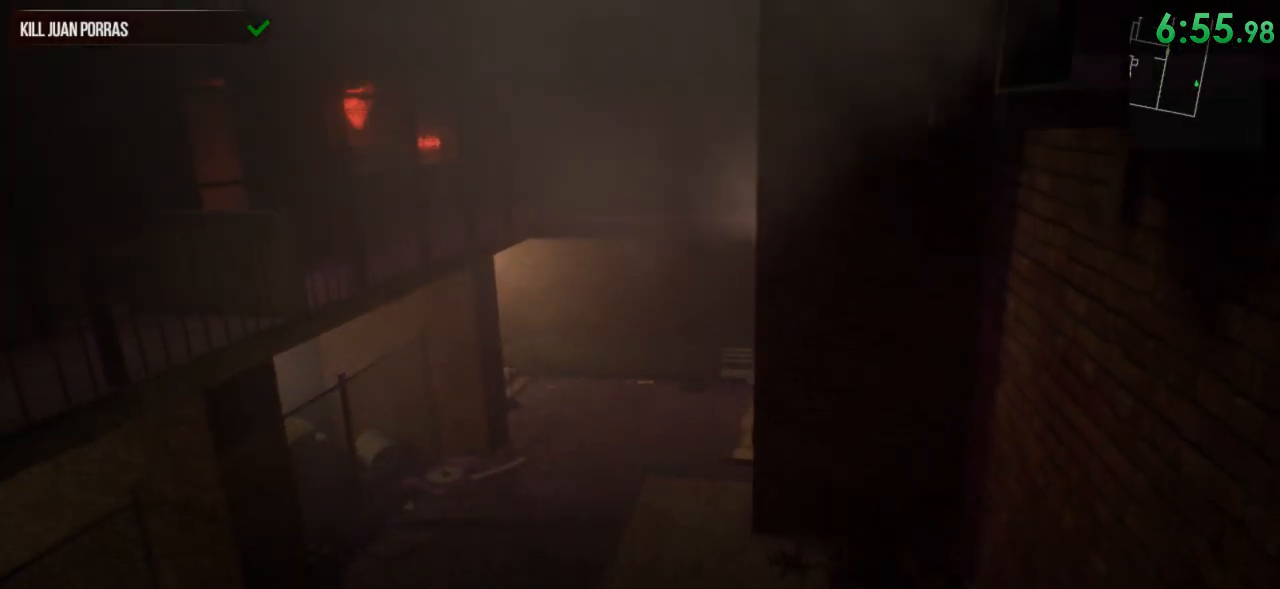
{"keys": ["shift", "w"], "mouse": [], "events": []}
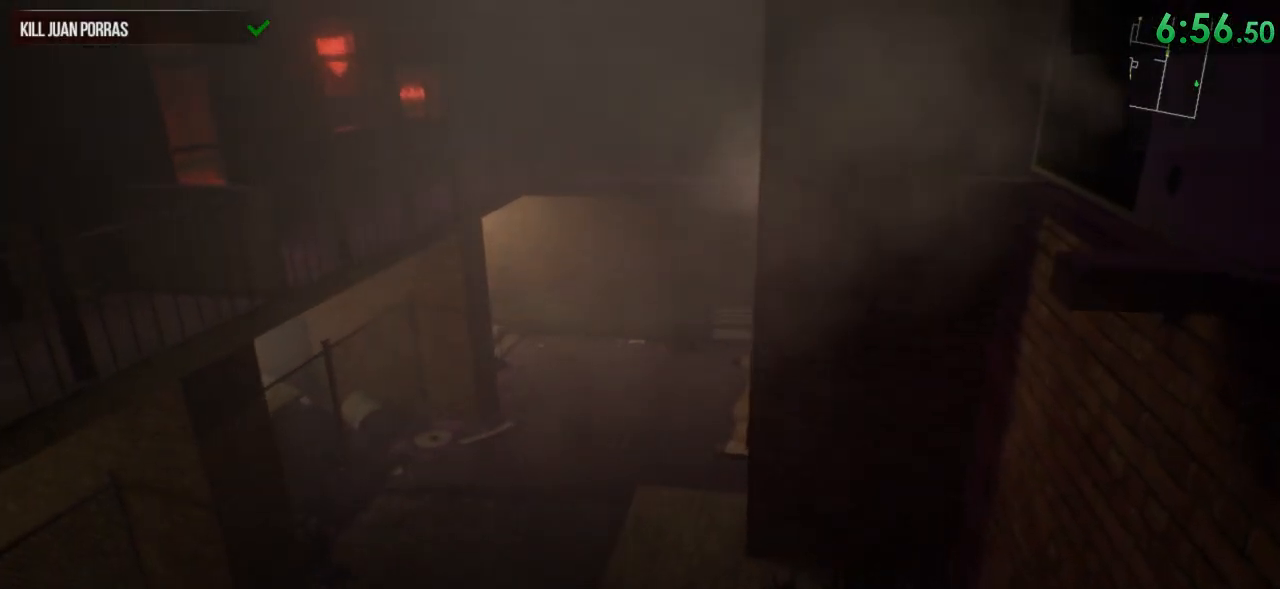
{"keys": ["shift", "w"], "mouse": [], "events": []}
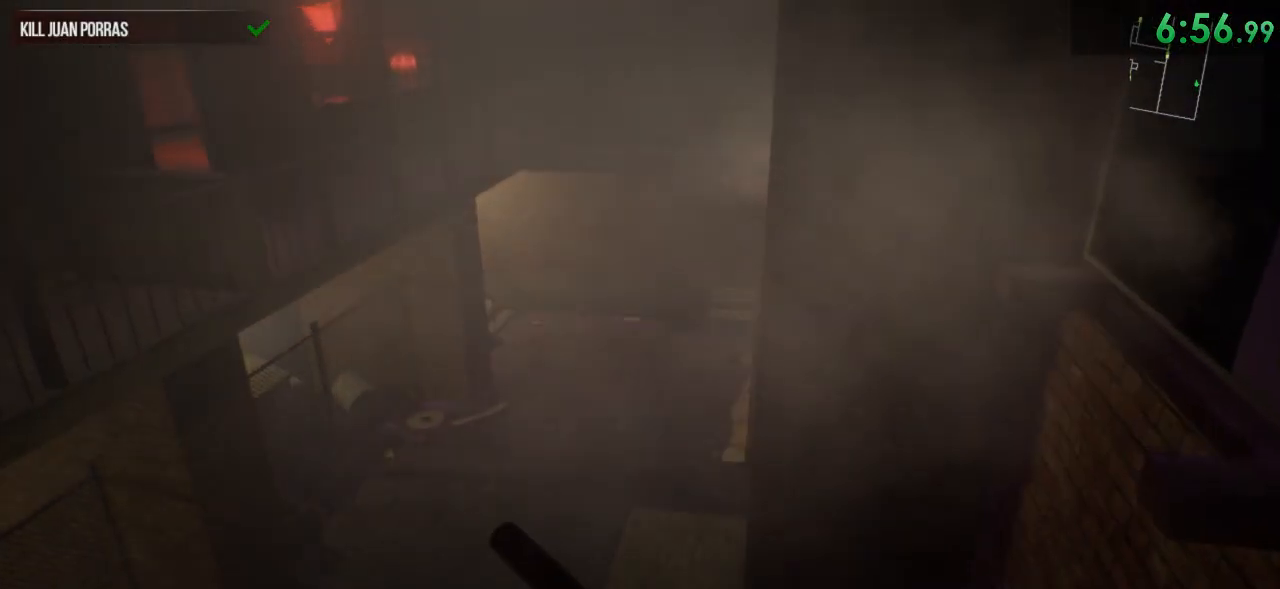
{"keys": ["shift", "w"], "mouse": [], "events": []}
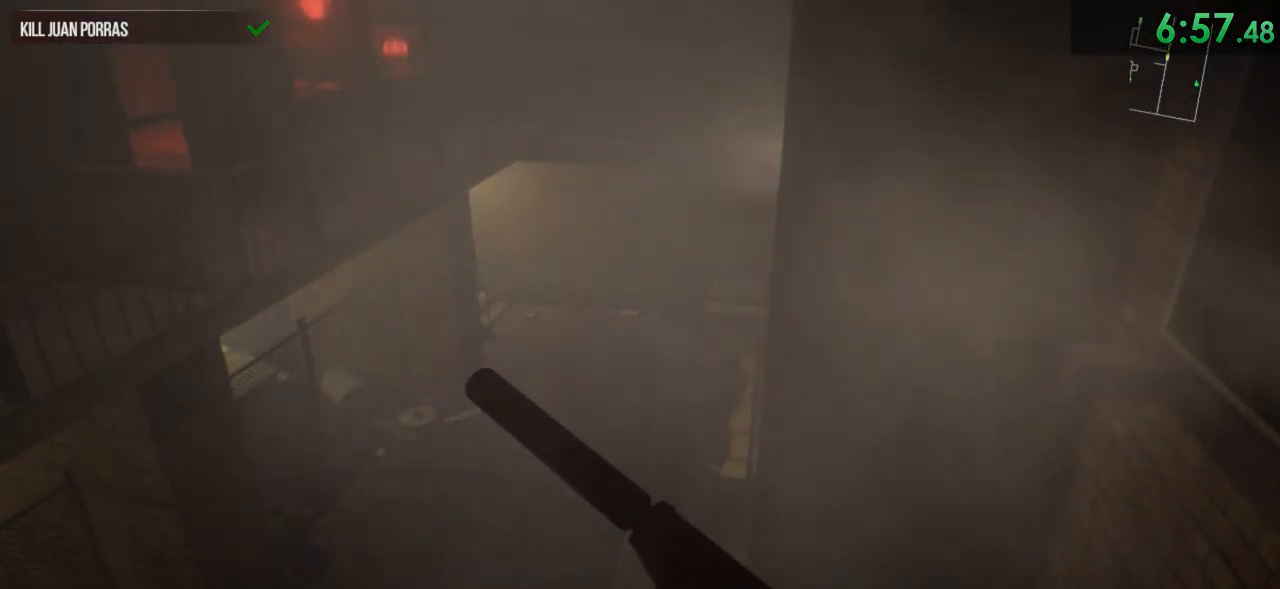
{"keys": ["shift", "w"], "mouse": [], "events": []}
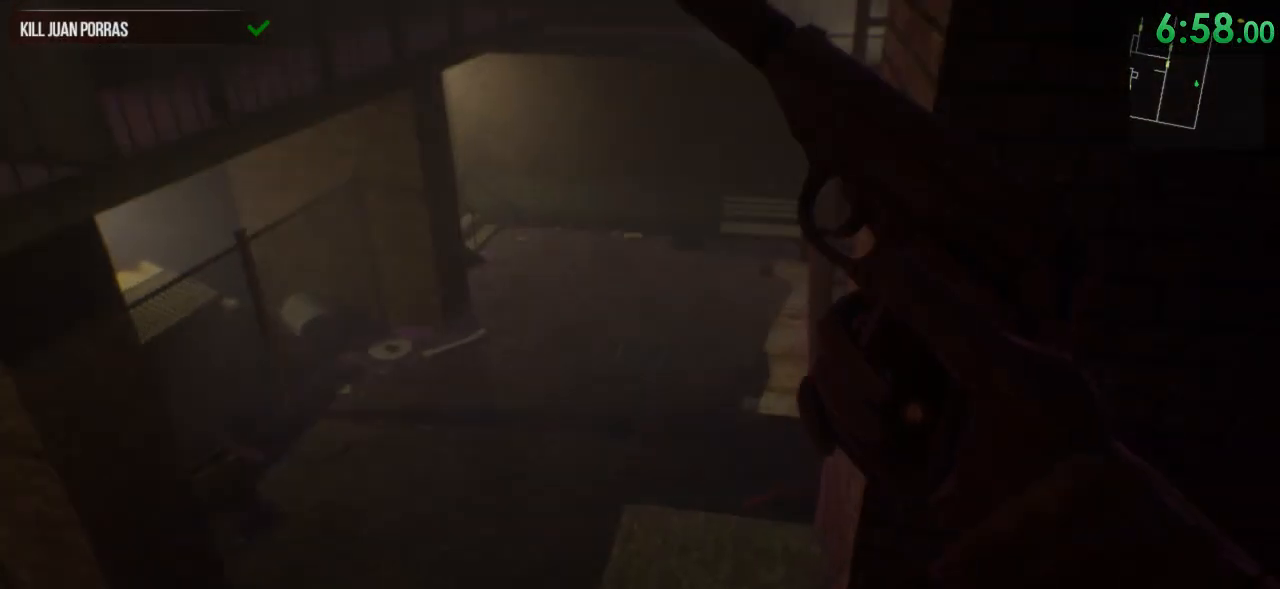
{"keys": ["shift", "w"], "mouse": [], "events": [[317, "space", "down"], [500, "space", "up"]]}
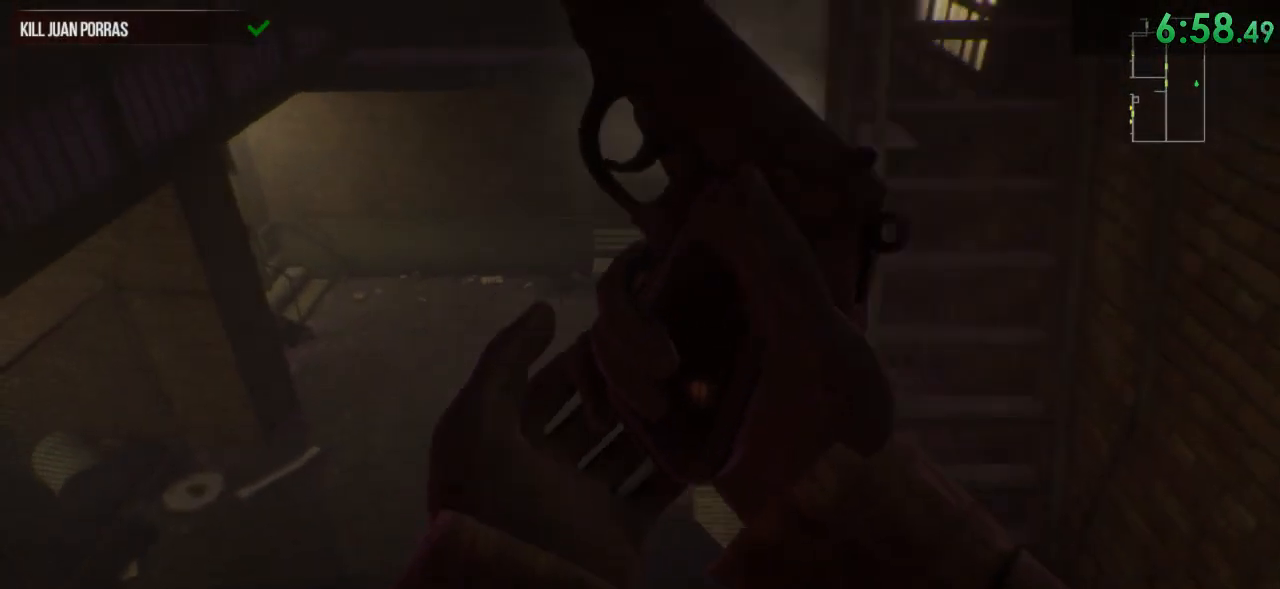
{"keys": ["shift", "w"], "mouse": [], "events": []}
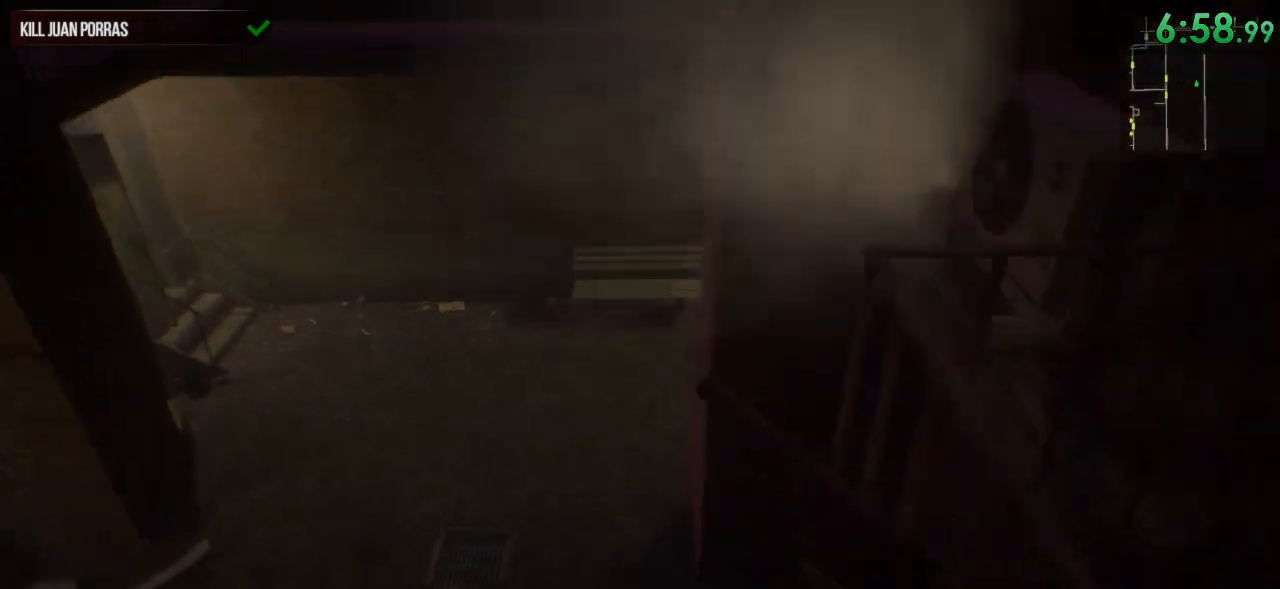
{"keys": ["shift", "w"], "mouse": [], "events": []}
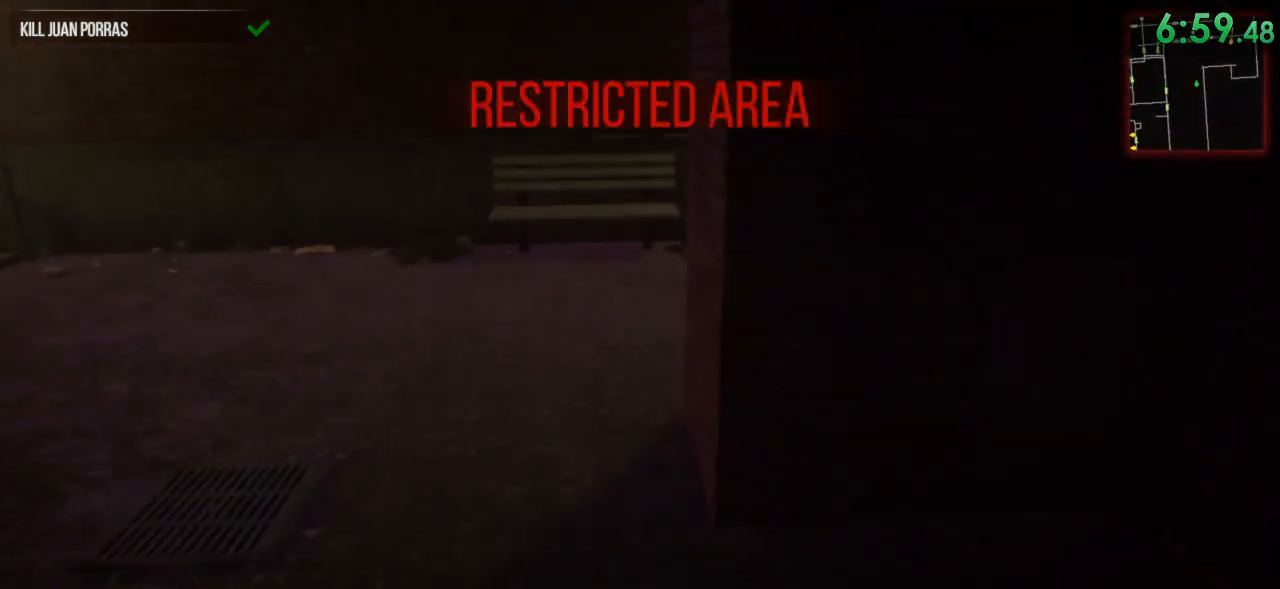
{"keys": ["shift", "w"], "mouse": [], "events": [[267, "a", "down"], [400, "a", "up"]]}
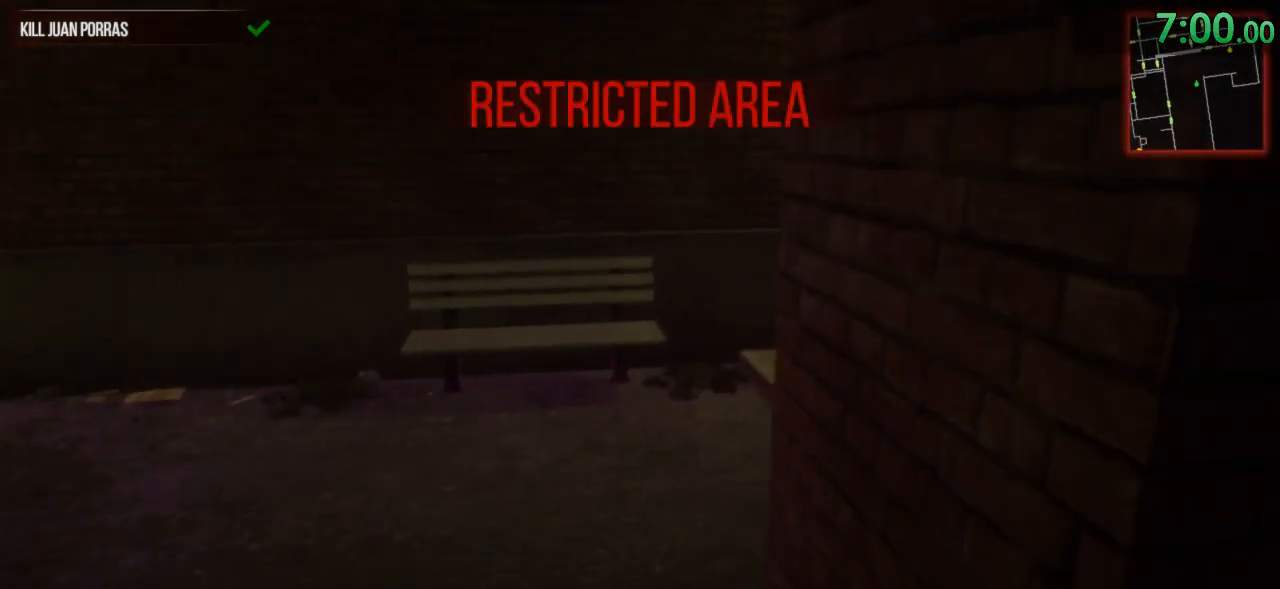
{"keys": ["shift", "w"], "mouse": [], "events": []}
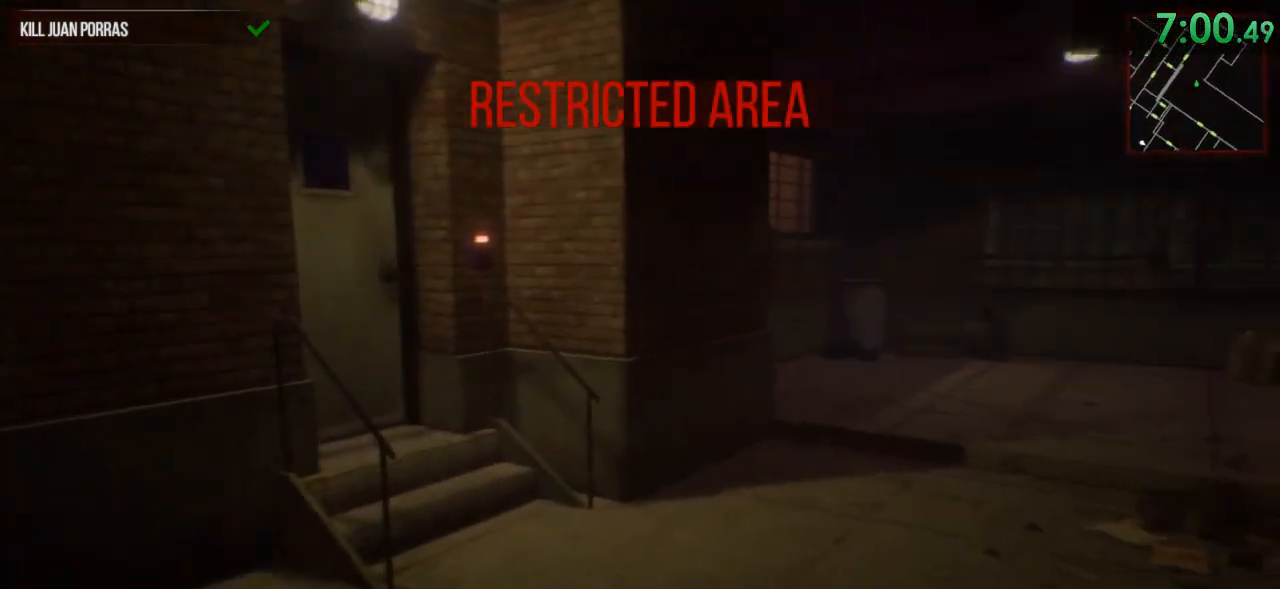
{"keys": ["shift", "w"], "mouse": [], "events": [[417, "mouse_left", "down"], [483, "mouse_left", "up"]]}
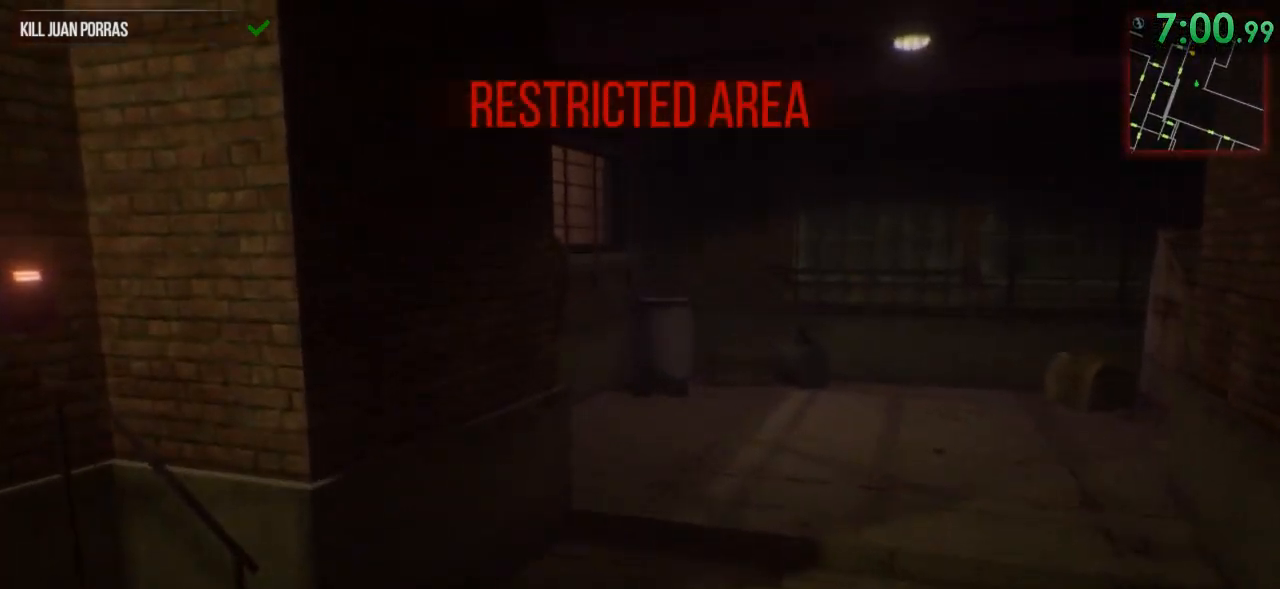
{"keys": ["d", "shift", "w"], "mouse": ["left"], "events": [[50, "mouse_left", "down"], [117, "d", "down"], [117, "mouse_left", "up"], [183, "d", "up"], [183, "mouse_left", "down"], [250, "mouse_left", "up"], [317, "mouse_left", "down"], [400, "mouse_left", "up"], [467, "d", "down"], [467, "mouse_left", "down"]]}
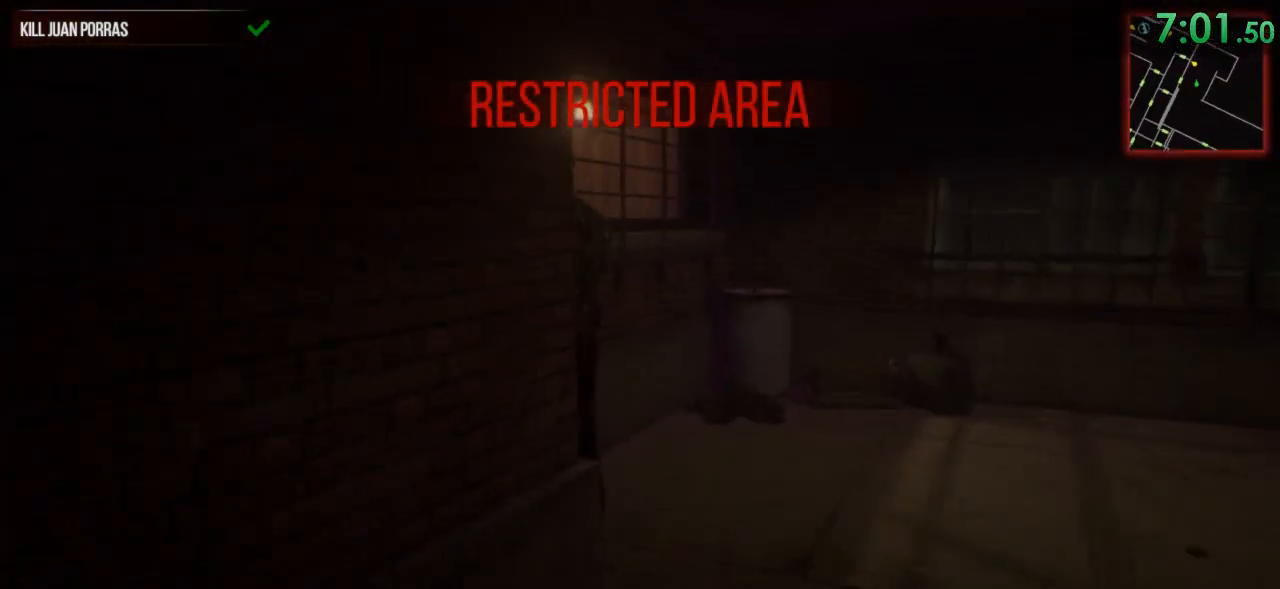
{"keys": ["shift", "w"], "mouse": [], "events": [[33, "mouse_left", "up"], [67, "d", "up"], [100, "mouse_left", "down"], [167, "mouse_left", "up"], [200, "mouse_left", "down"], [233, "d", "down"], [317, "mouse_left", "up"], [350, "d", "up"], [350, "mouse_left", "down"], [450, "mouse_left", "up"]]}
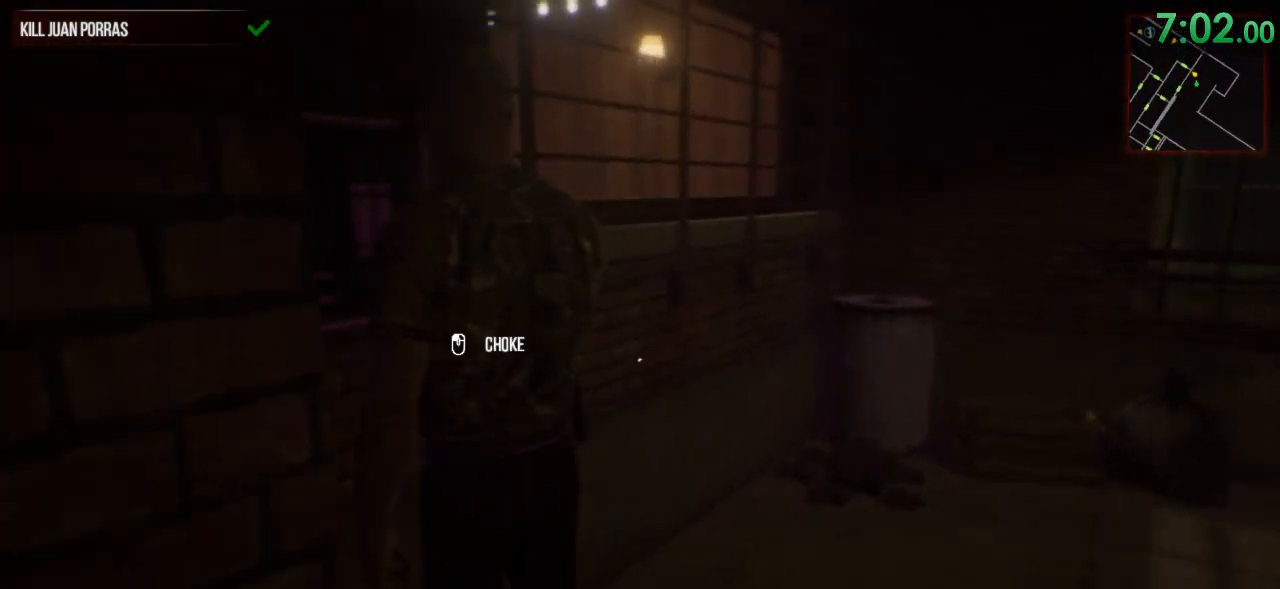
{"keys": [], "mouse": [], "events": [[17, "mouse_left", "down"], [50, "mouse_left", "up"], [117, "mouse_left", "down"], [183, "w", "up"], [233, "shift", "up"], [300, "mouse_left", "up"], [367, "mouse_left", "down"], [467, "mouse_left", "up"]]}
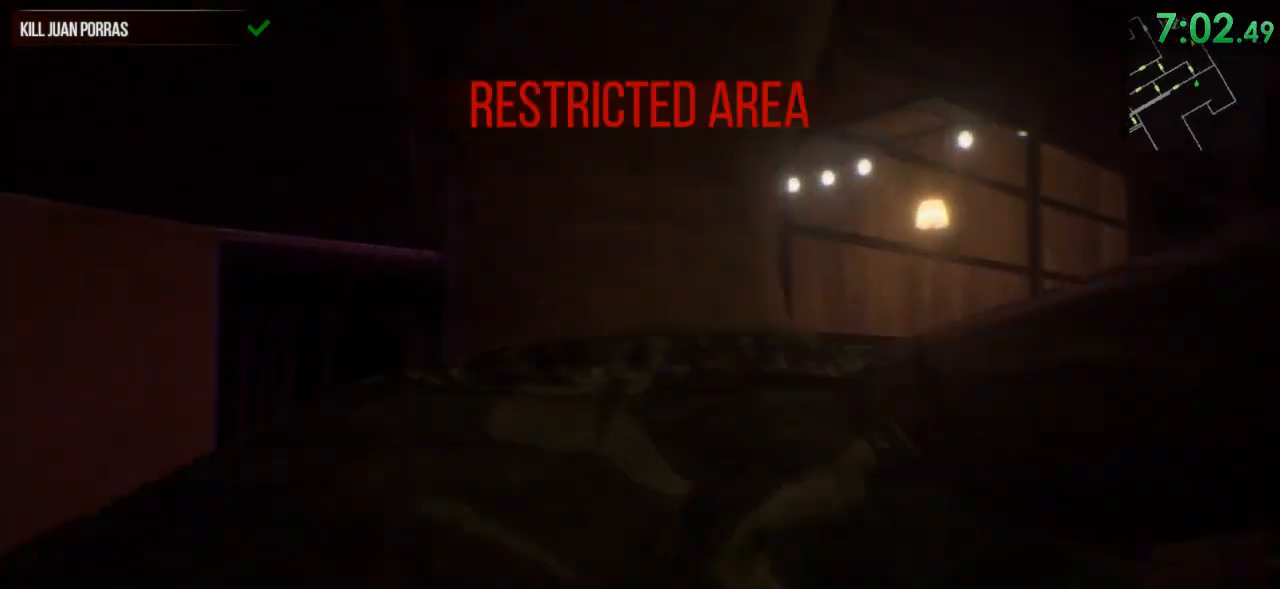
{"keys": [], "mouse": [], "events": []}